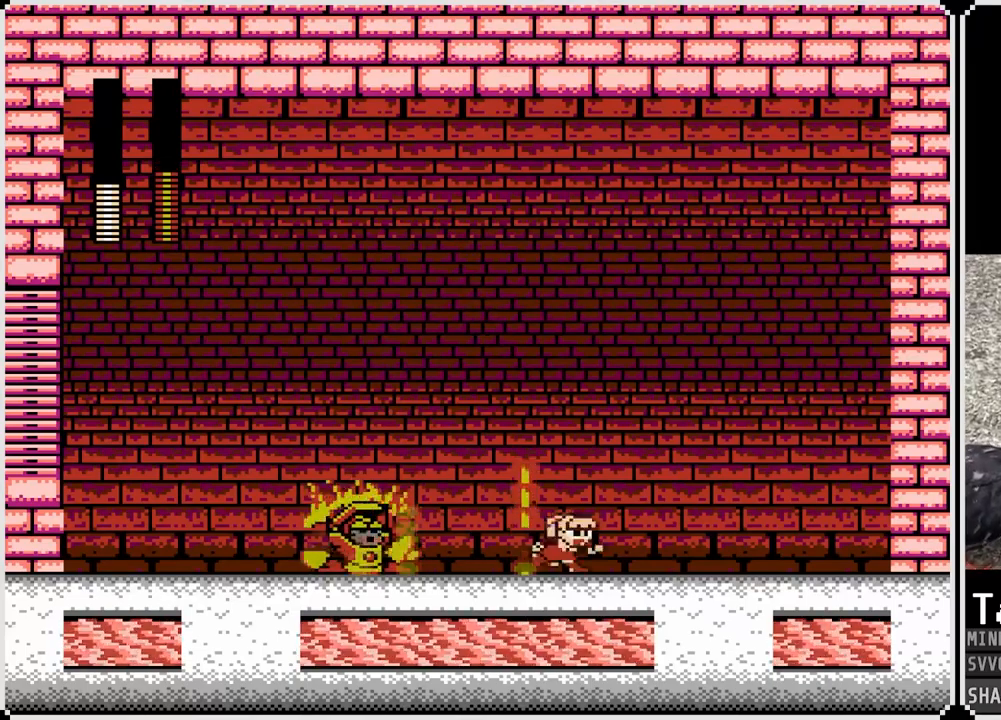
Gameplay with a controller (PlayStation layout); each line is a JSON object with the inputs held at the frame after it. "events" lists button and stick changes between this image and that frame as [ms after this image, input, new state], when the widget could be followed in between.
{"buttons": ["CROSS", "DPAD_RIGHT"], "left_stick": "center", "right_stick": "center", "events": [[450, "CROSS", "down"]]}
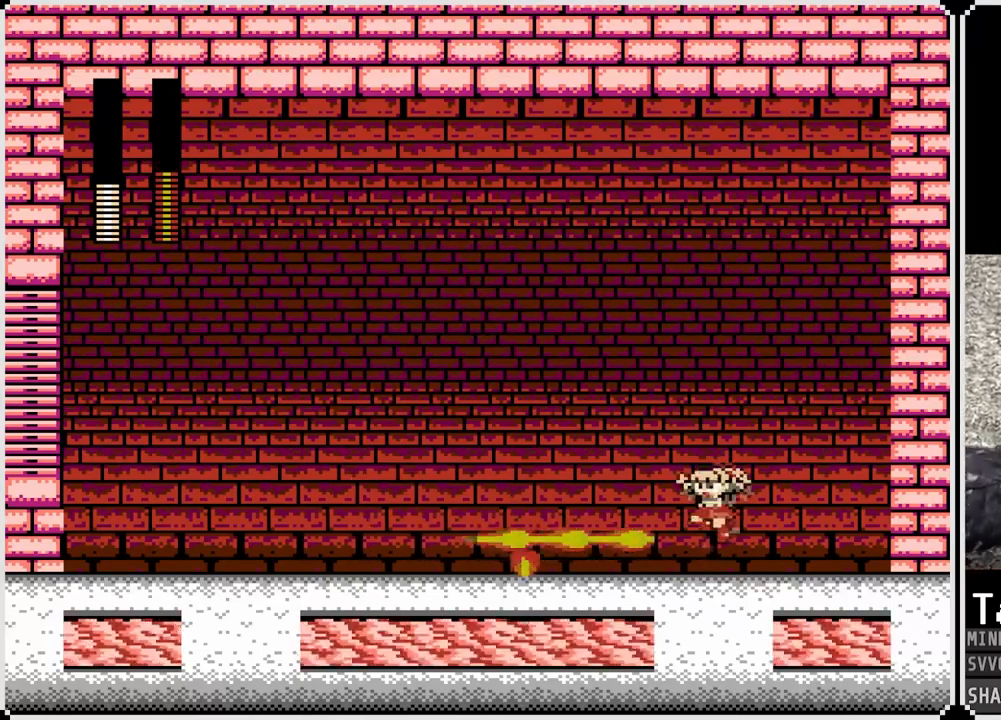
{"buttons": ["DPAD_LEFT"], "left_stick": "center", "right_stick": "center", "events": [[17, "DPAD_LEFT", "down"], [33, "DPAD_RIGHT", "up"], [150, "CROSS", "up"]]}
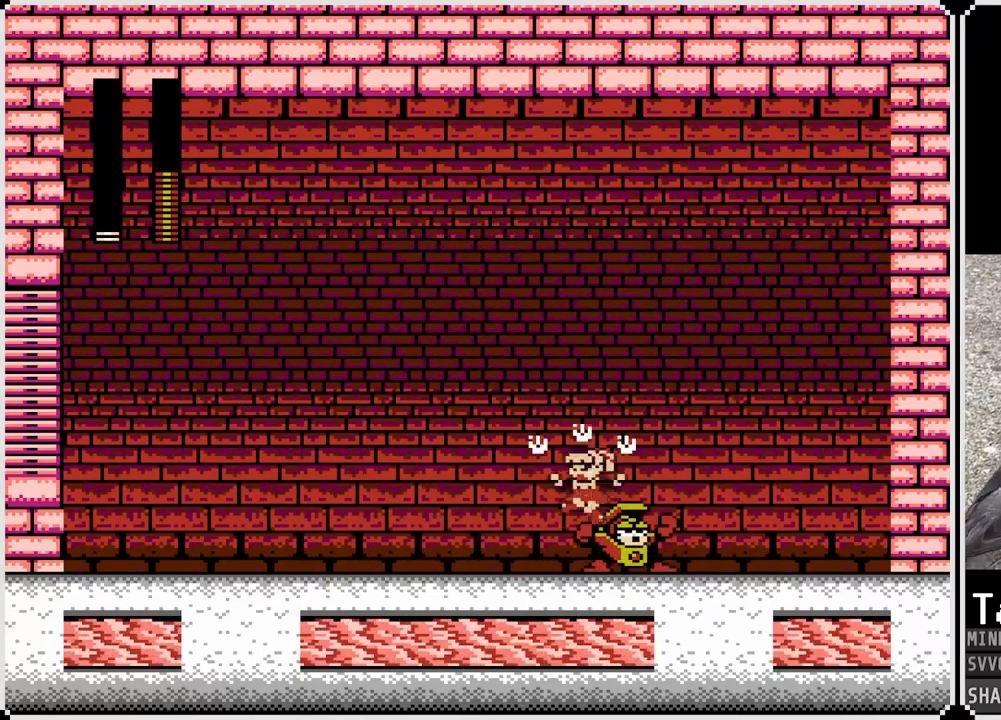
{"buttons": [], "left_stick": "center", "right_stick": "center", "events": [[383, "DPAD_LEFT", "up"]]}
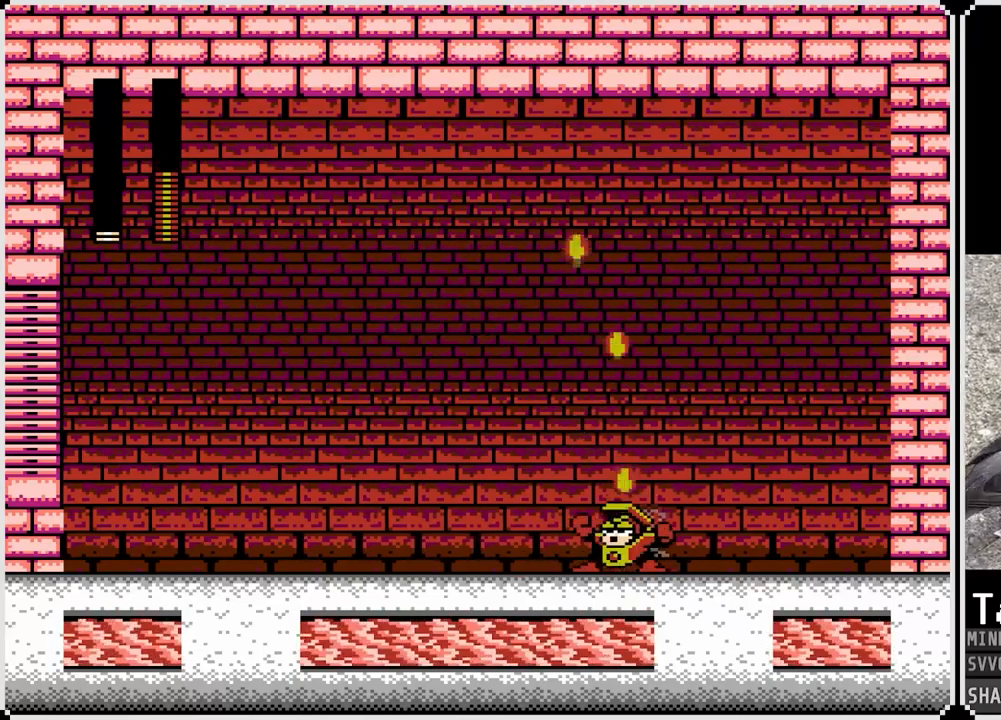
{"buttons": ["CROSS", "DPAD_LEFT"], "left_stick": "center", "right_stick": "center", "events": [[17, "SQUARE", "down"], [117, "DPAD_LEFT", "down"], [133, "SQUARE", "up"], [500, "CROSS", "down"]]}
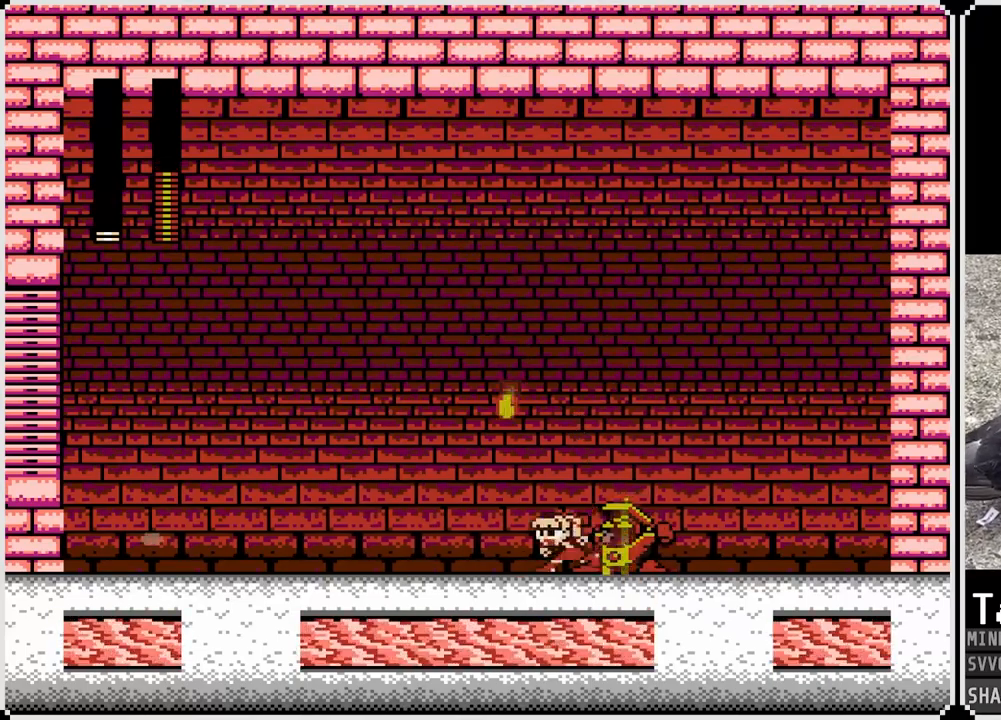
{"buttons": ["DPAD_LEFT"], "left_stick": "center", "right_stick": "center", "events": [[350, "CROSS", "up"]]}
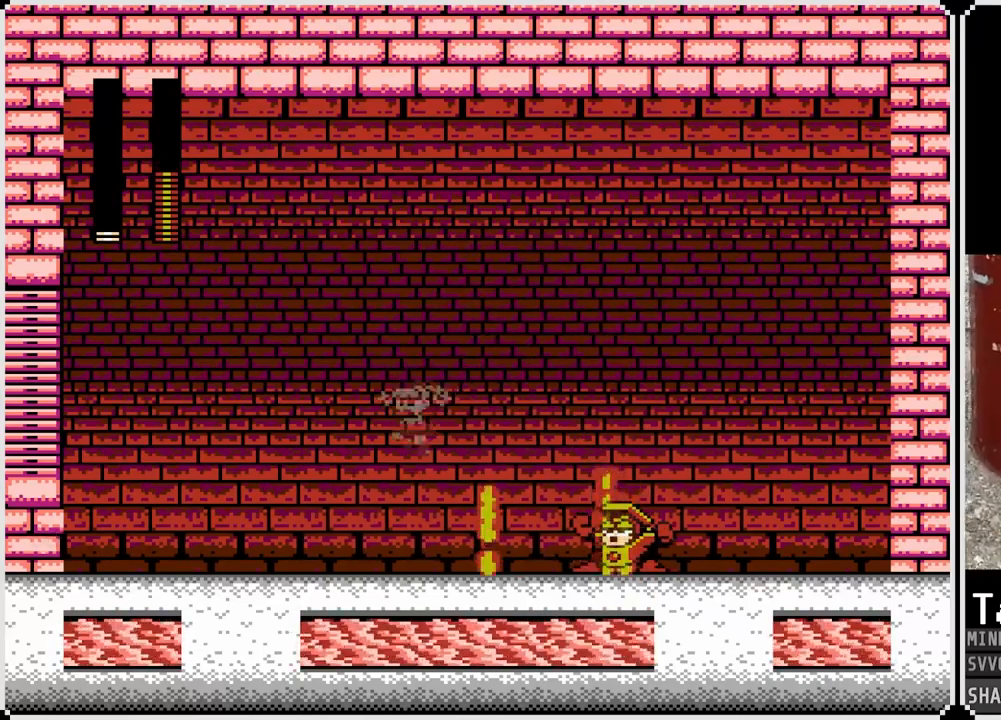
{"buttons": ["DPAD_LEFT"], "left_stick": "center", "right_stick": "center", "events": [[200, "DPAD_LEFT", "up"], [200, "DPAD_RIGHT", "down"], [267, "SQUARE", "down"], [367, "DPAD_LEFT", "down"], [367, "DPAD_RIGHT", "up"], [367, "SQUARE", "up"]]}
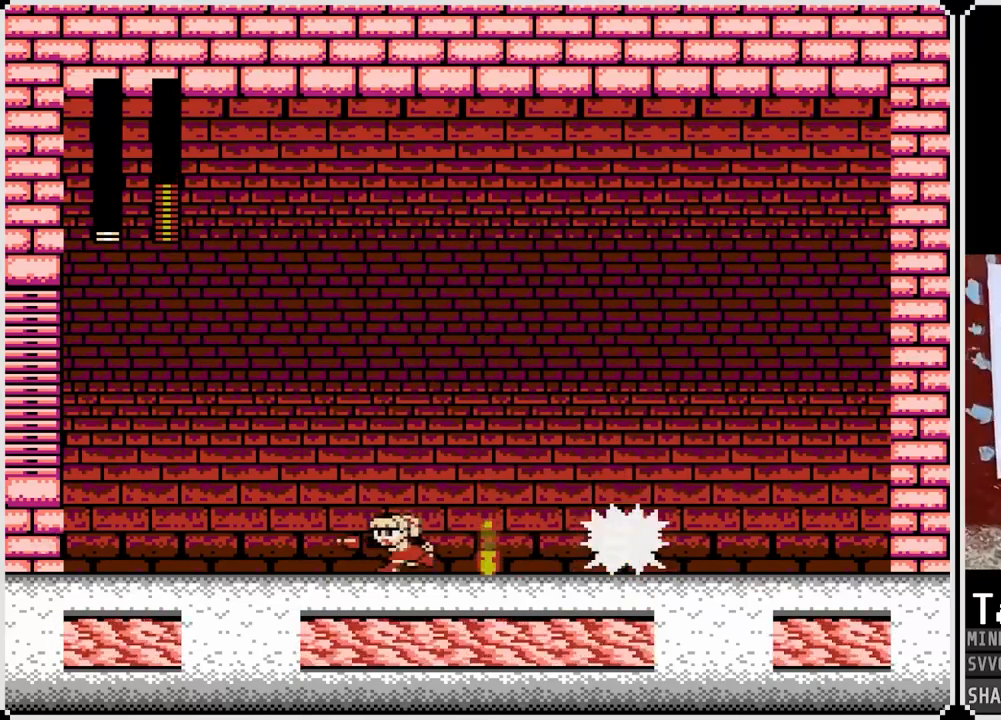
{"buttons": ["DPAD_LEFT"], "left_stick": "center", "right_stick": "center", "events": []}
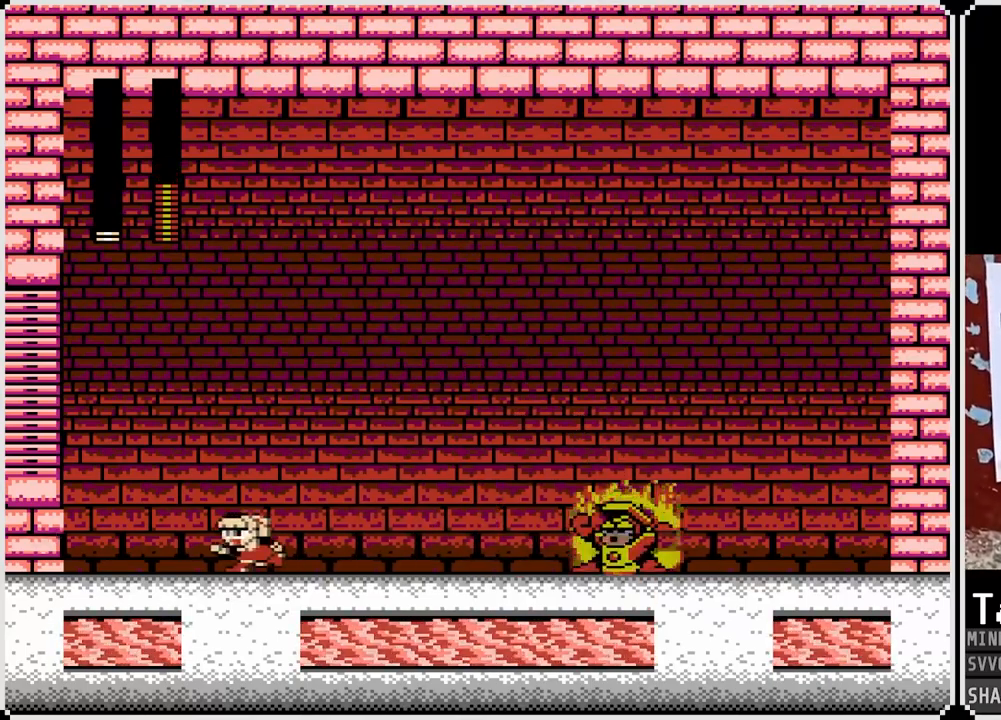
{"buttons": [], "left_stick": "center", "right_stick": "center", "events": [[233, "DPAD_LEFT", "up"]]}
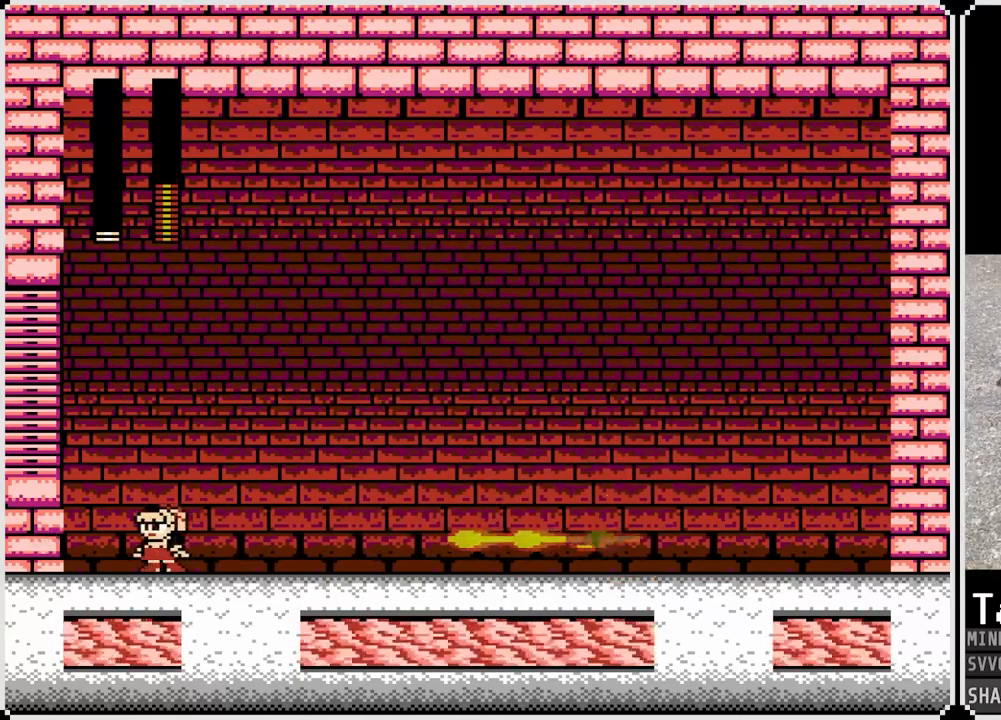
{"buttons": ["DPAD_RIGHT"], "left_stick": "center", "right_stick": "center", "events": [[17, "CROSS", "down"], [17, "DPAD_RIGHT", "down"], [367, "CROSS", "up"]]}
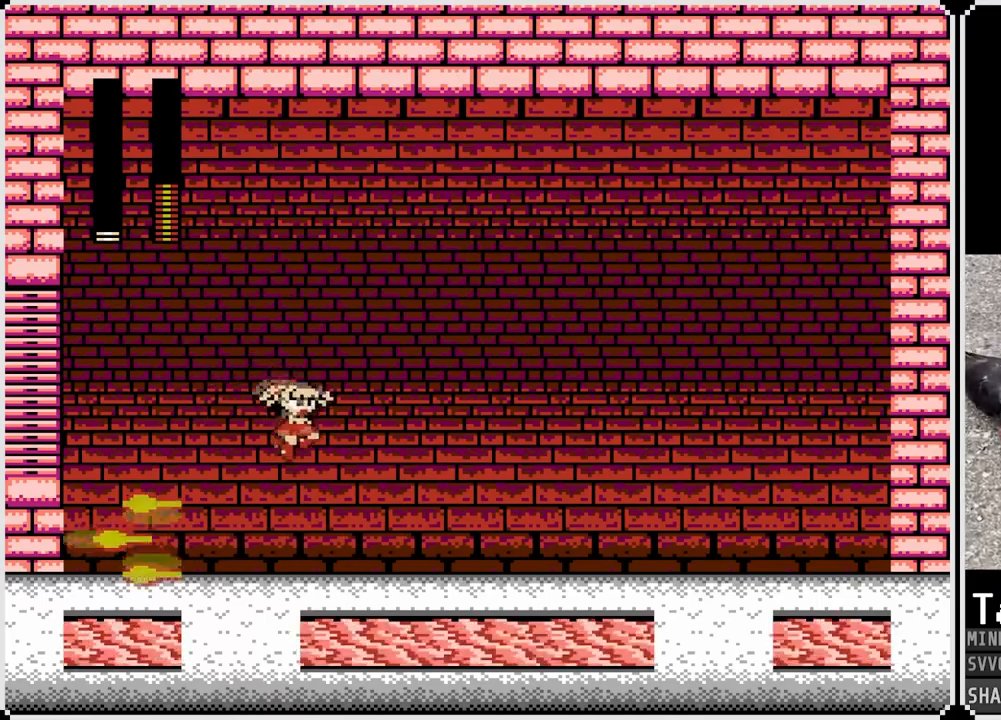
{"buttons": ["DPAD_RIGHT"], "left_stick": "center", "right_stick": "center", "events": [[183, "DPAD_LEFT", "down"], [200, "DPAD_RIGHT", "up"], [250, "SQUARE", "down"], [317, "DPAD_RIGHT", "down"], [333, "DPAD_LEFT", "up"], [350, "SQUARE", "up"], [417, "CROSS", "down"], [500, "CROSS", "up"]]}
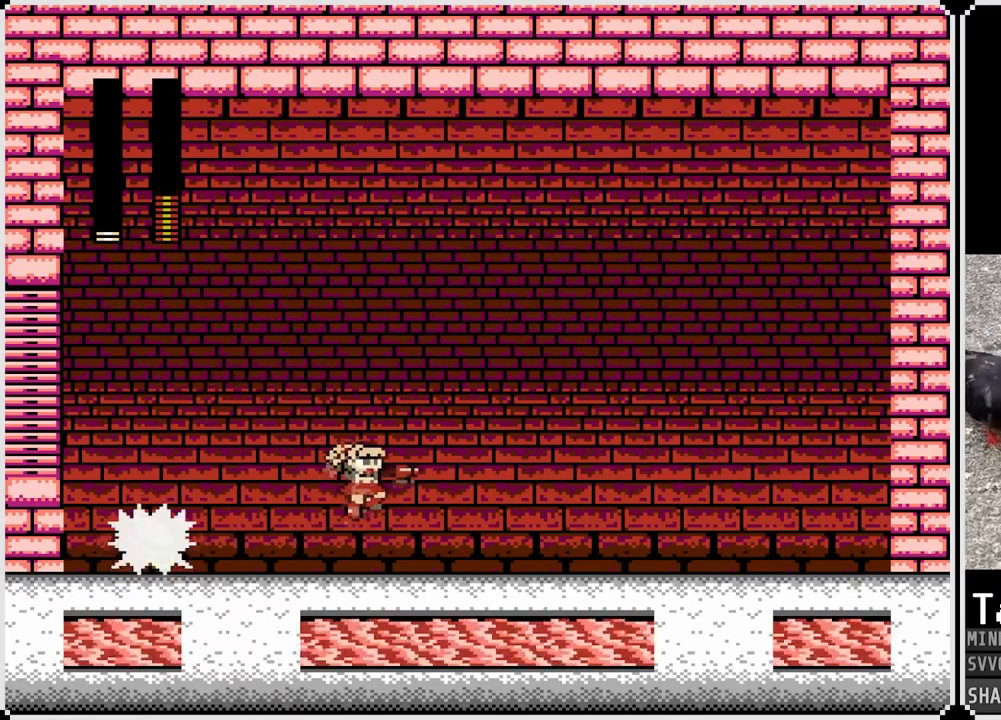
{"buttons": ["DPAD_RIGHT"], "left_stick": "center", "right_stick": "center", "events": []}
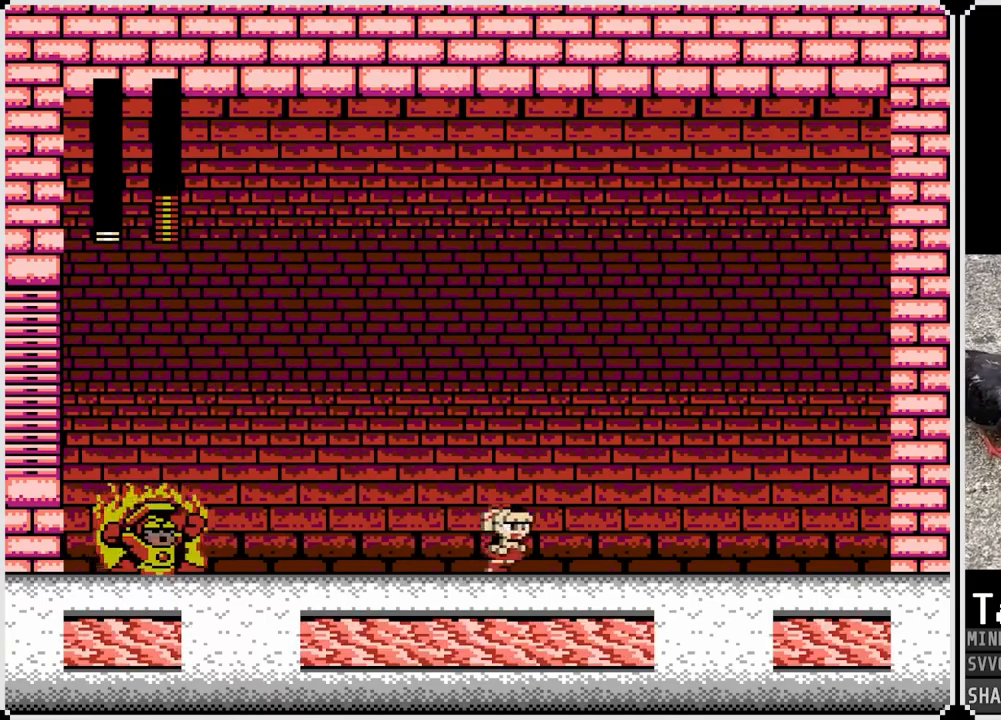
{"buttons": ["DPAD_RIGHT"], "left_stick": "center", "right_stick": "center", "events": []}
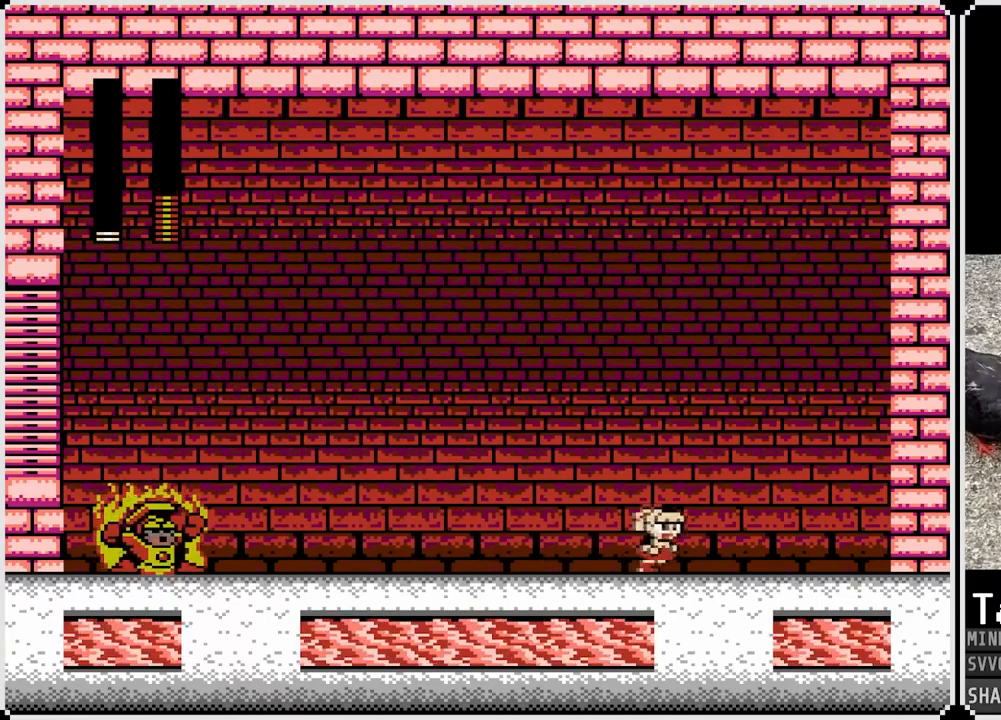
{"buttons": [], "left_stick": "center", "right_stick": "center", "events": [[133, "DPAD_RIGHT", "up"]]}
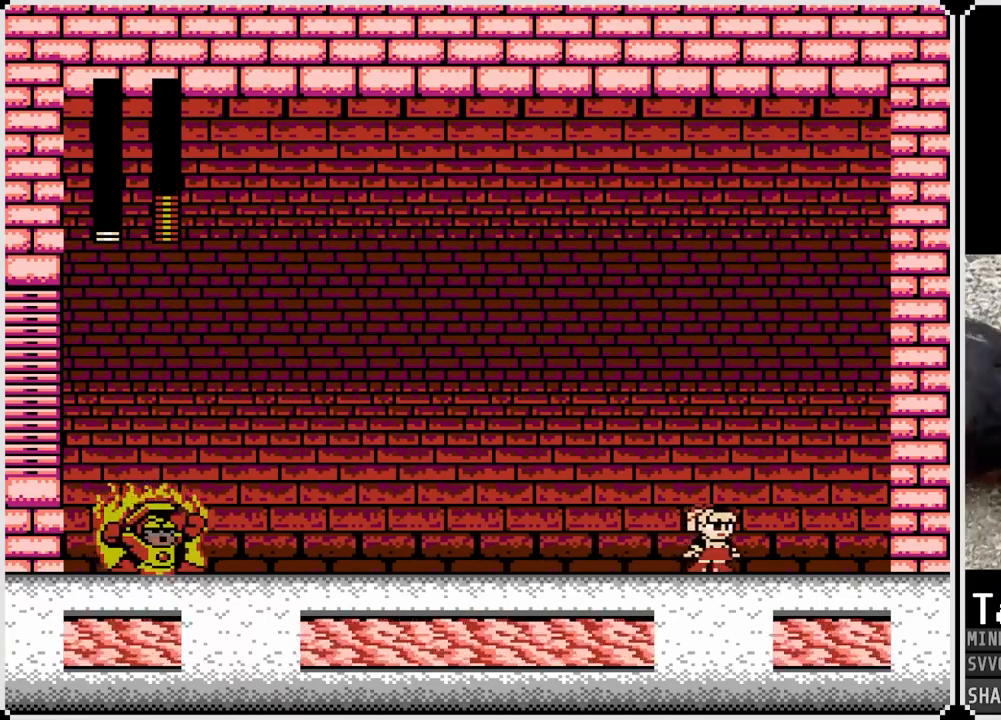
{"buttons": ["DPAD_LEFT"], "left_stick": "center", "right_stick": "center", "events": [[483, "DPAD_LEFT", "down"]]}
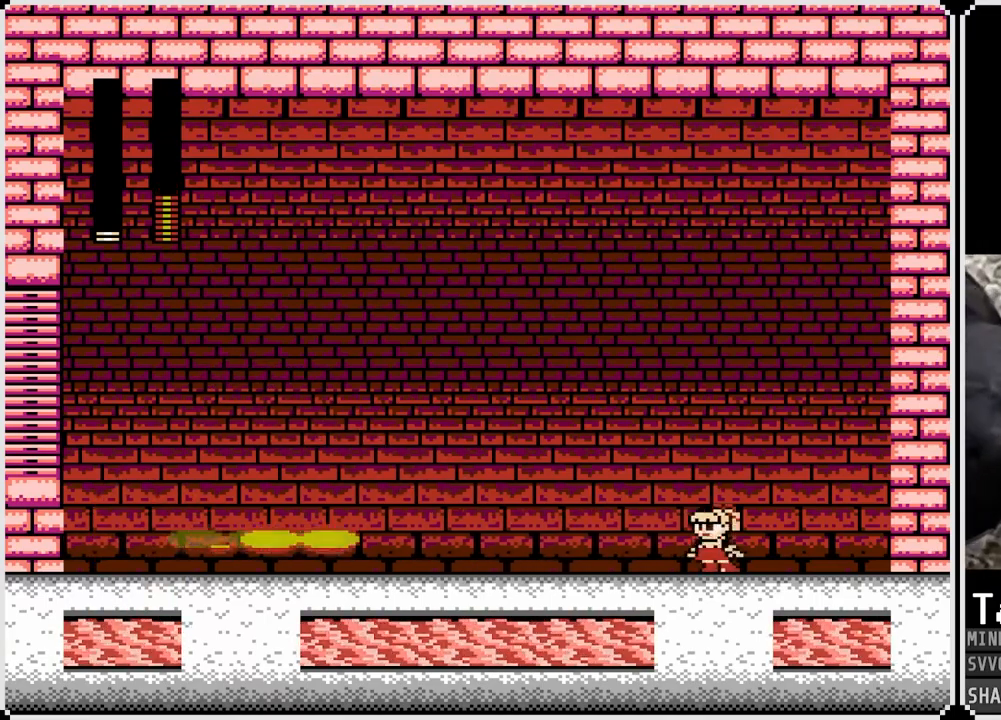
{"buttons": ["DPAD_LEFT"], "left_stick": "center", "right_stick": "center", "events": [[50, "CROSS", "down"], [433, "CROSS", "up"]]}
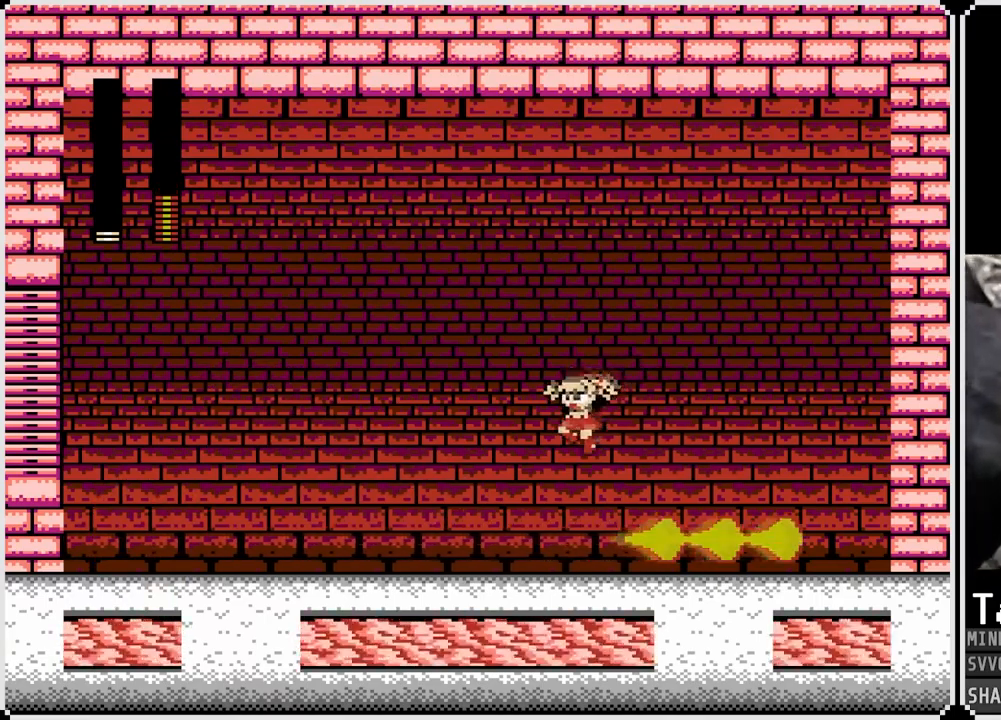
{"buttons": ["DPAD_LEFT"], "left_stick": "center", "right_stick": "center", "events": [[150, "DPAD_LEFT", "up"], [150, "DPAD_RIGHT", "down"], [233, "SQUARE", "down"], [300, "DPAD_LEFT", "down"], [317, "DPAD_RIGHT", "up"], [333, "SQUARE", "up"], [367, "CROSS", "down"], [483, "CROSS", "up"]]}
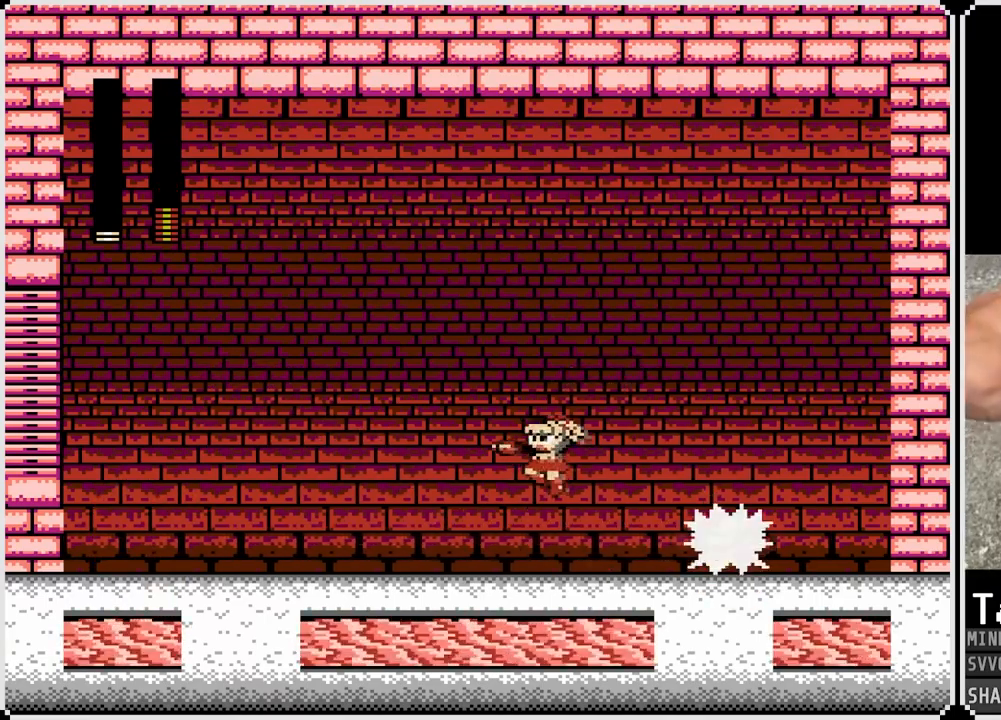
{"buttons": ["DPAD_LEFT"], "left_stick": "center", "right_stick": "center", "events": []}
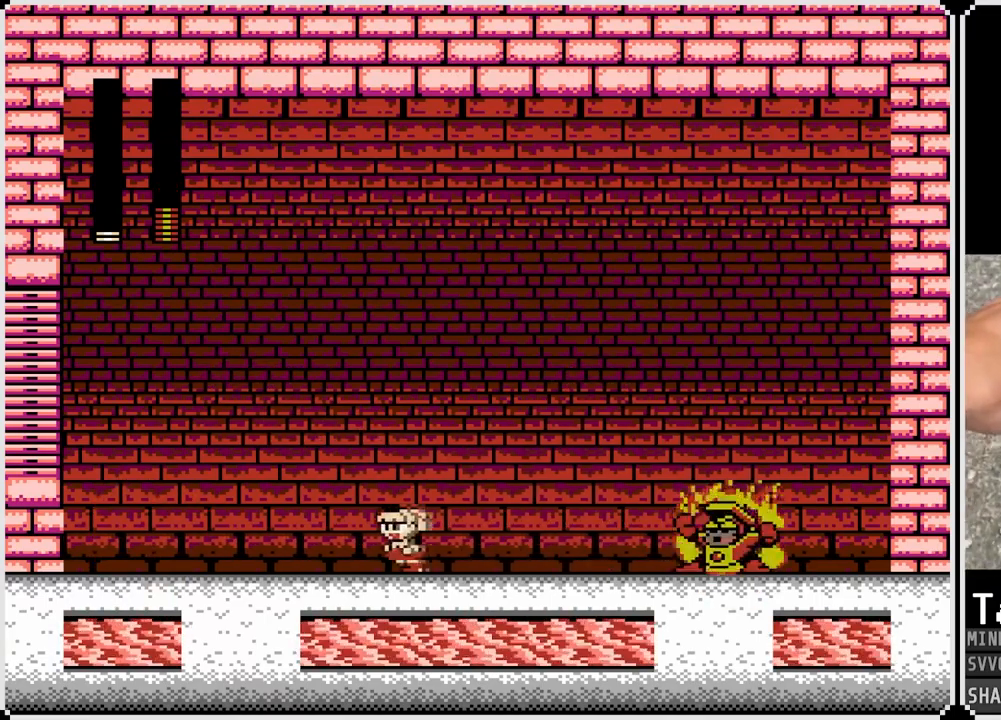
{"buttons": ["CROSS", "DPAD_RIGHT"], "left_stick": "center", "right_stick": "center", "events": [[450, "CROSS", "down"], [450, "DPAD_RIGHT", "down"], [467, "DPAD_LEFT", "up"]]}
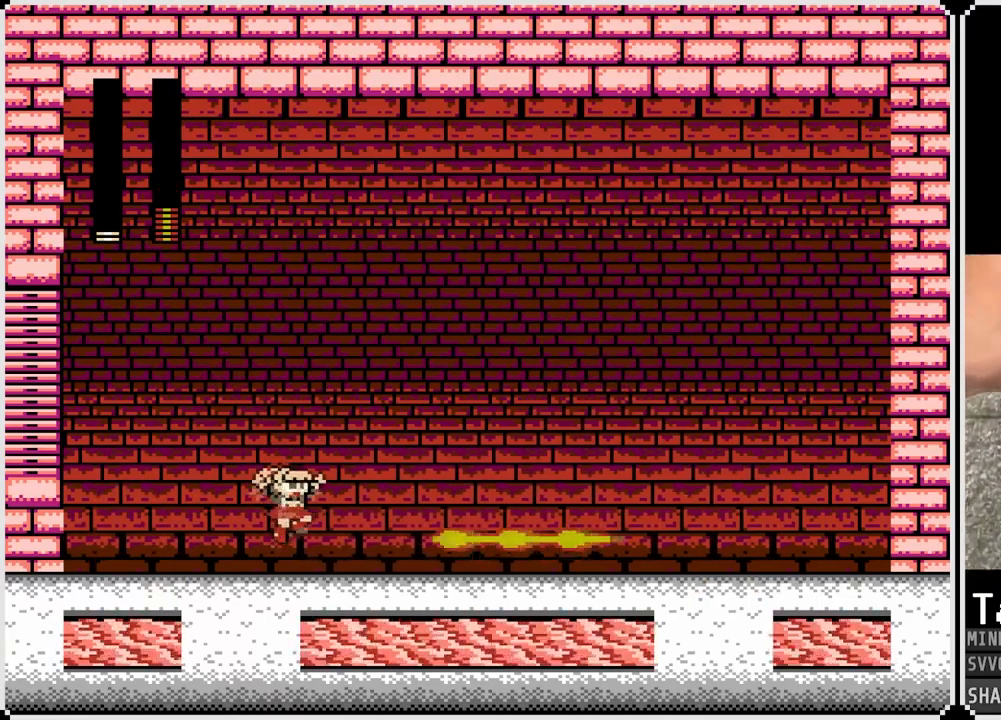
{"buttons": ["DPAD_RIGHT"], "left_stick": "center", "right_stick": "center", "events": [[250, "CROSS", "up"]]}
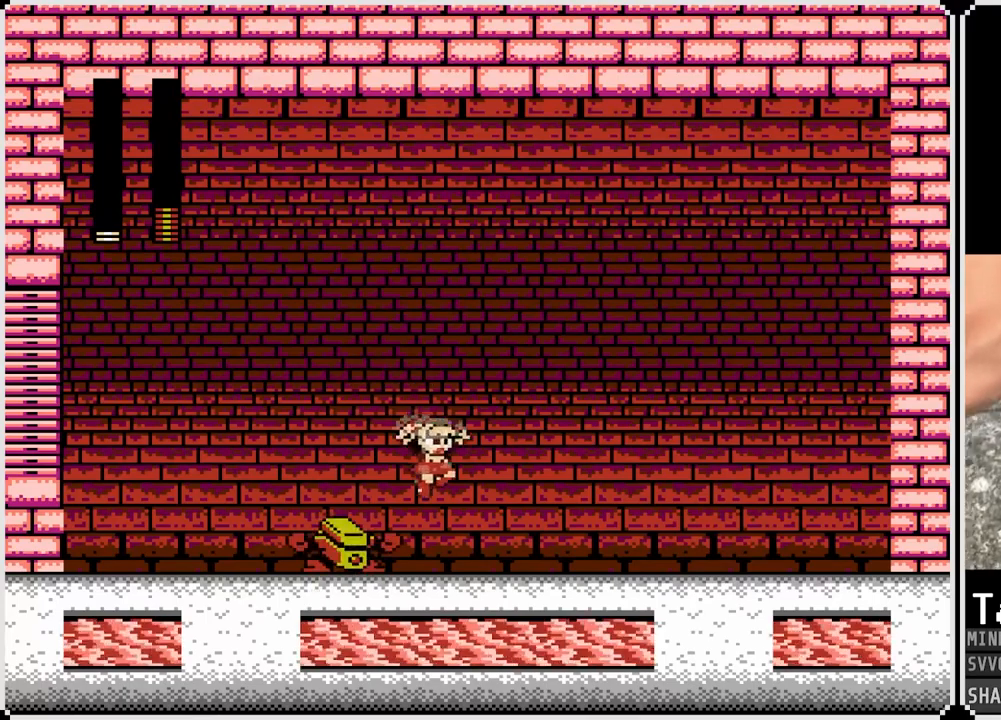
{"buttons": ["DPAD_RIGHT"], "left_stick": "center", "right_stick": "center", "events": [[167, "DPAD_LEFT", "down"], [183, "DPAD_RIGHT", "up"], [217, "SQUARE", "down"], [267, "DPAD_RIGHT", "down"], [283, "DPAD_LEFT", "up"], [317, "SQUARE", "up"]]}
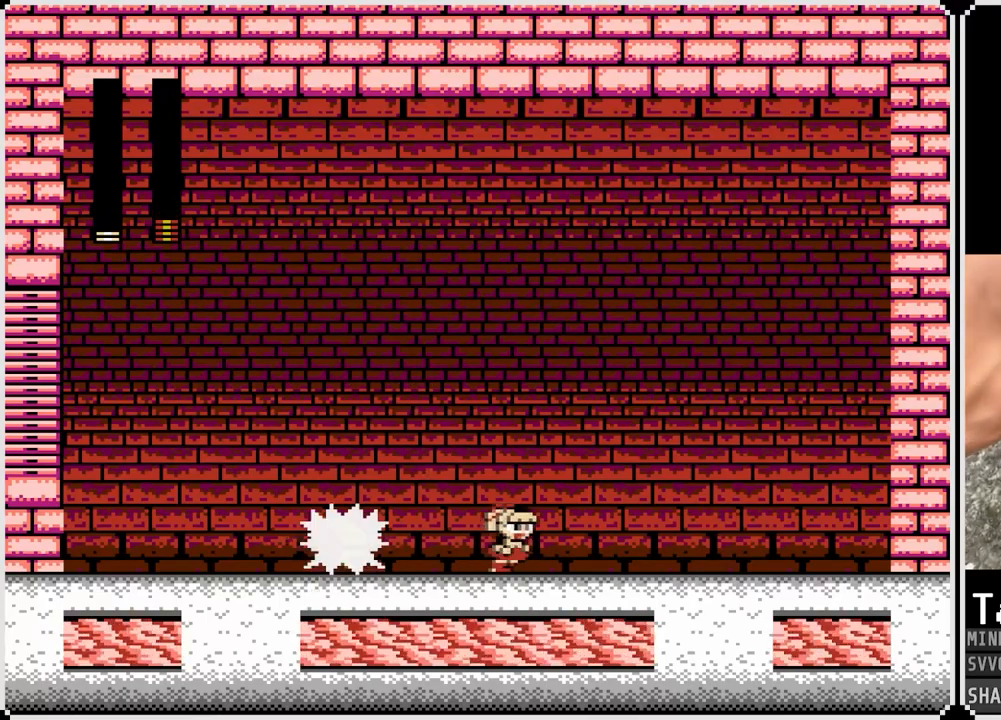
{"buttons": ["DPAD_RIGHT"], "left_stick": "center", "right_stick": "center", "events": [[33, "CROSS", "down"], [133, "CROSS", "up"]]}
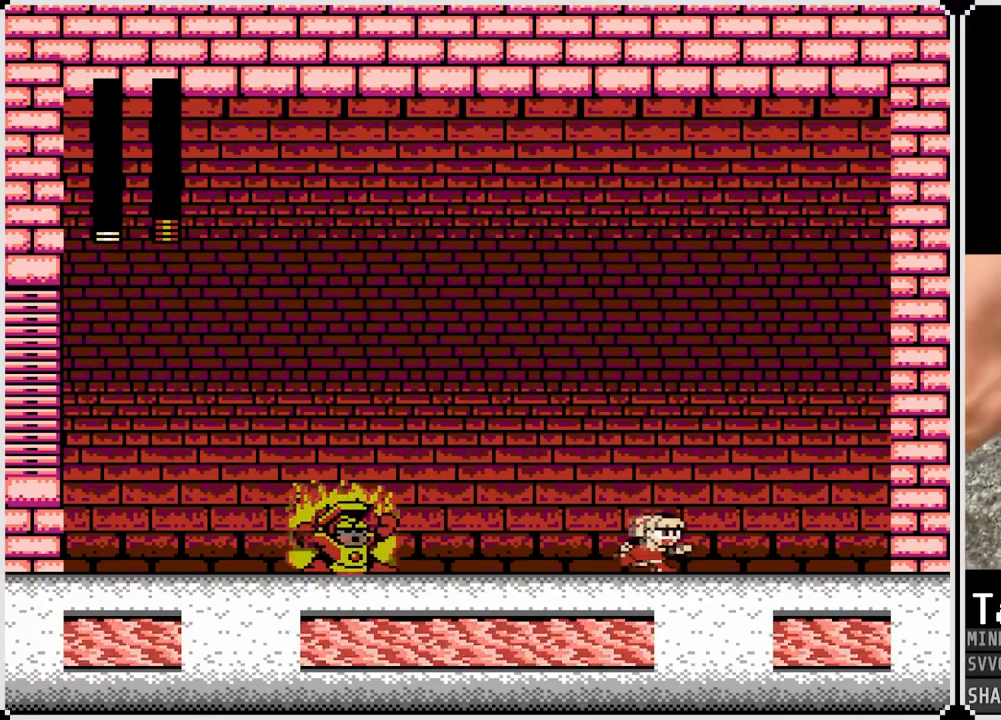
{"buttons": ["CROSS", "DPAD_LEFT"], "left_stick": "center", "right_stick": "center", "events": [[267, "DPAD_RIGHT", "up"], [300, "CROSS", "down"], [300, "DPAD_LEFT", "down"]]}
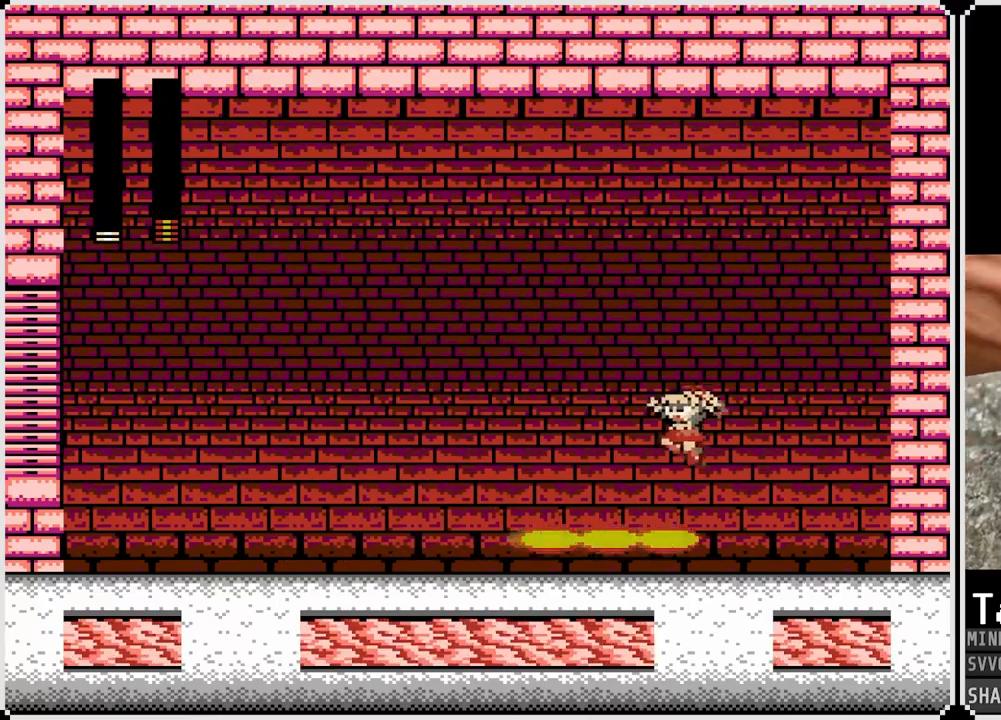
{"buttons": ["DPAD_LEFT"], "left_stick": "center", "right_stick": "center", "events": [[283, "CROSS", "up"]]}
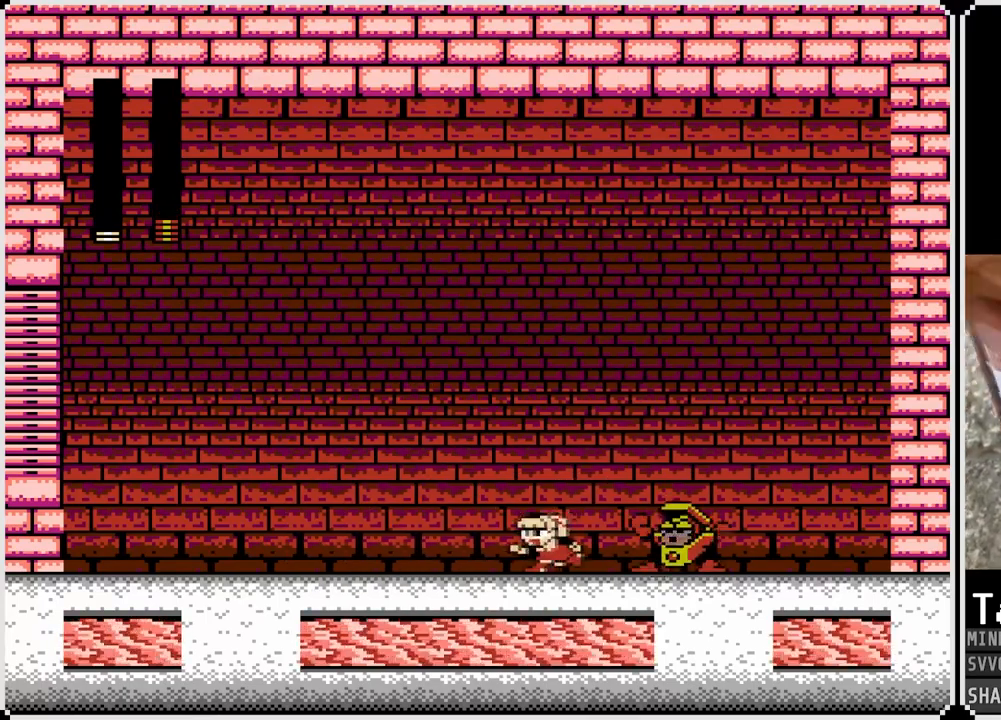
{"buttons": ["DPAD_LEFT"], "left_stick": "center", "right_stick": "center", "events": [[17, "DPAD_RIGHT", "down"], [33, "DPAD_LEFT", "up"], [50, "SQUARE", "down"], [133, "DPAD_DOWN", "down"], [150, "DPAD_LEFT", "down"], [150, "DPAD_RIGHT", "up"], [150, "SQUARE", "up"], [183, "DPAD_DOWN", "up"], [233, "CROSS", "down"], [367, "CROSS", "up"]]}
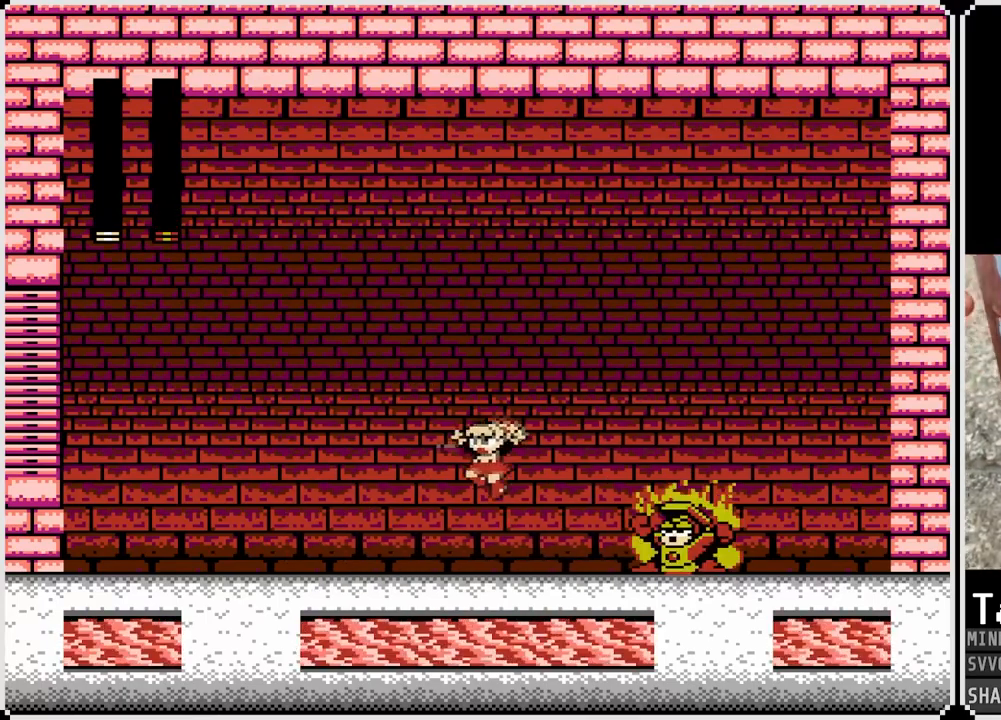
{"buttons": ["DPAD_LEFT"], "left_stick": "center", "right_stick": "center", "events": []}
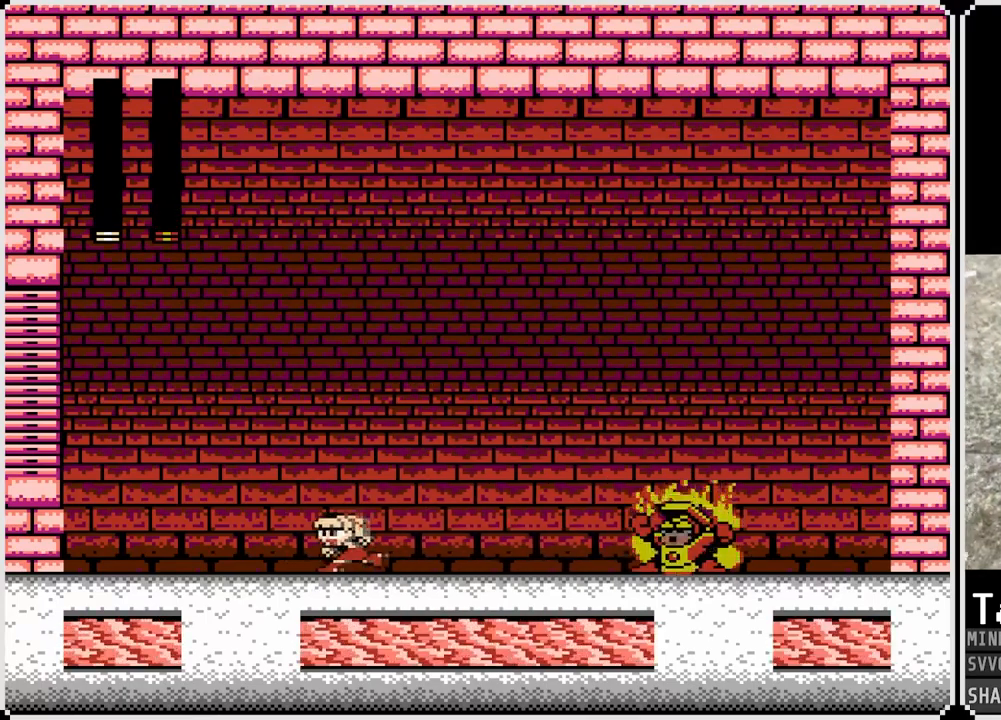
{"buttons": [], "left_stick": "center", "right_stick": "center", "events": [[350, "DPAD_LEFT", "up"]]}
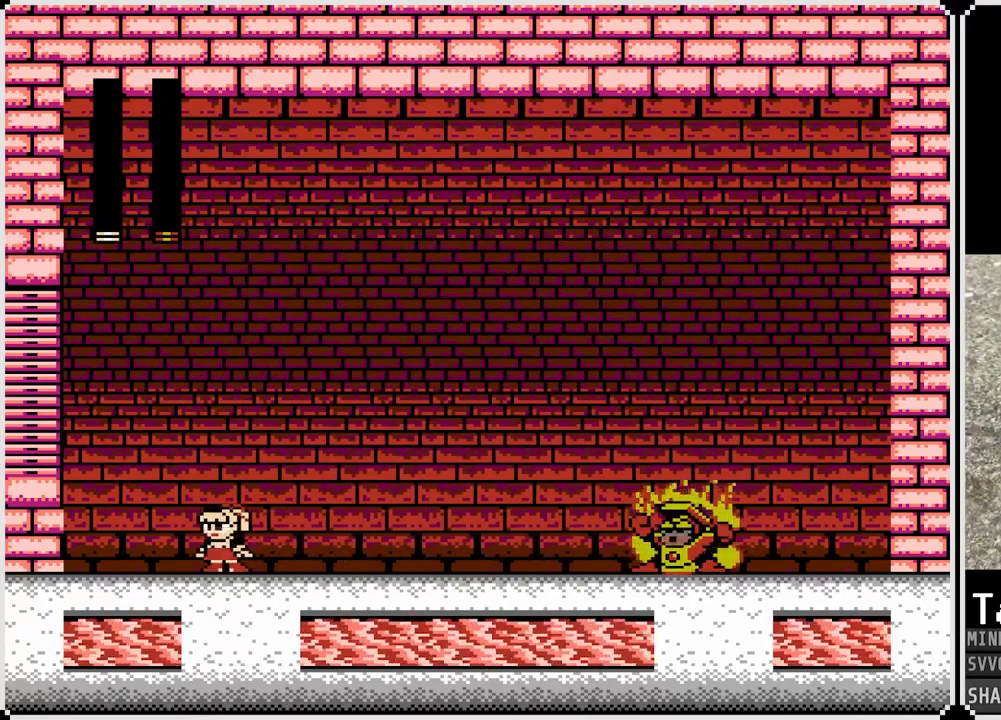
{"buttons": ["DPAD_RIGHT"], "left_stick": "center", "right_stick": "center", "events": [[317, "DPAD_RIGHT", "down"]]}
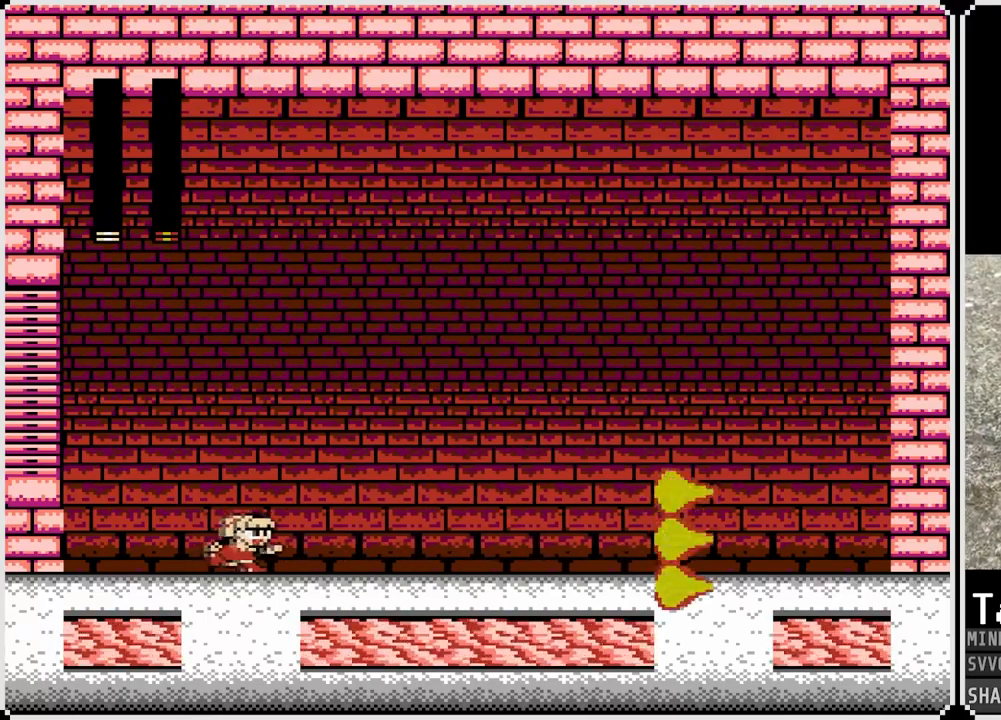
{"buttons": ["DPAD_RIGHT"], "left_stick": "center", "right_stick": "center", "events": [[183, "CROSS", "down"], [450, "CROSS", "up"]]}
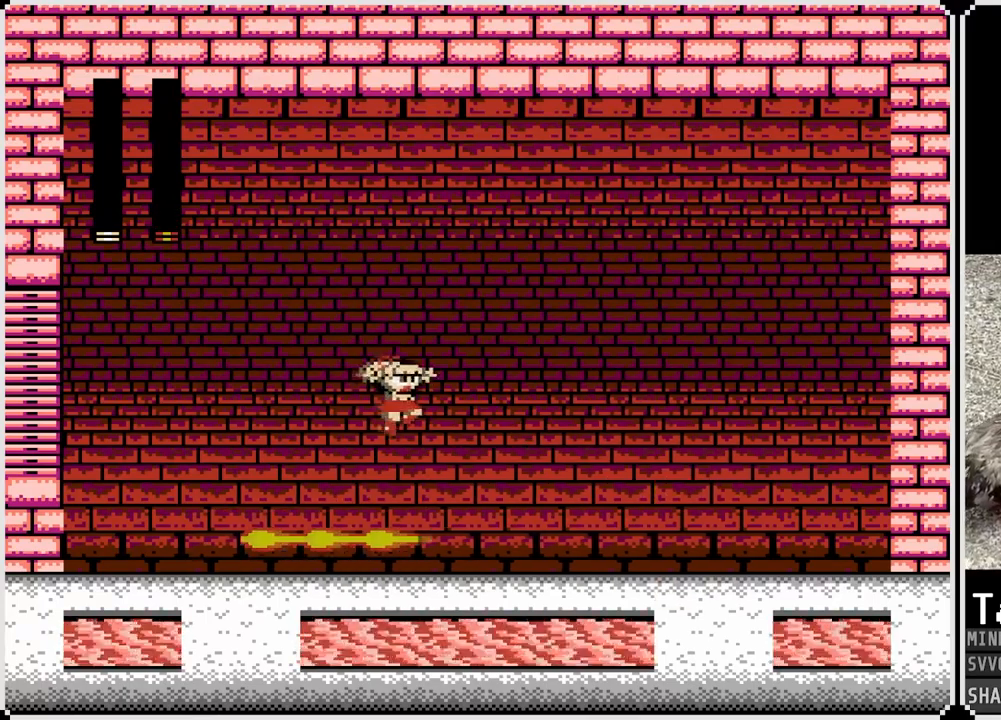
{"buttons": ["DPAD_RIGHT"], "left_stick": "center", "right_stick": "center", "events": [[317, "DPAD_LEFT", "down"], [317, "DPAD_RIGHT", "up"], [367, "SQUARE", "down"], [467, "SQUARE", "up"], [483, "DPAD_RIGHT", "down"], [500, "DPAD_LEFT", "up"]]}
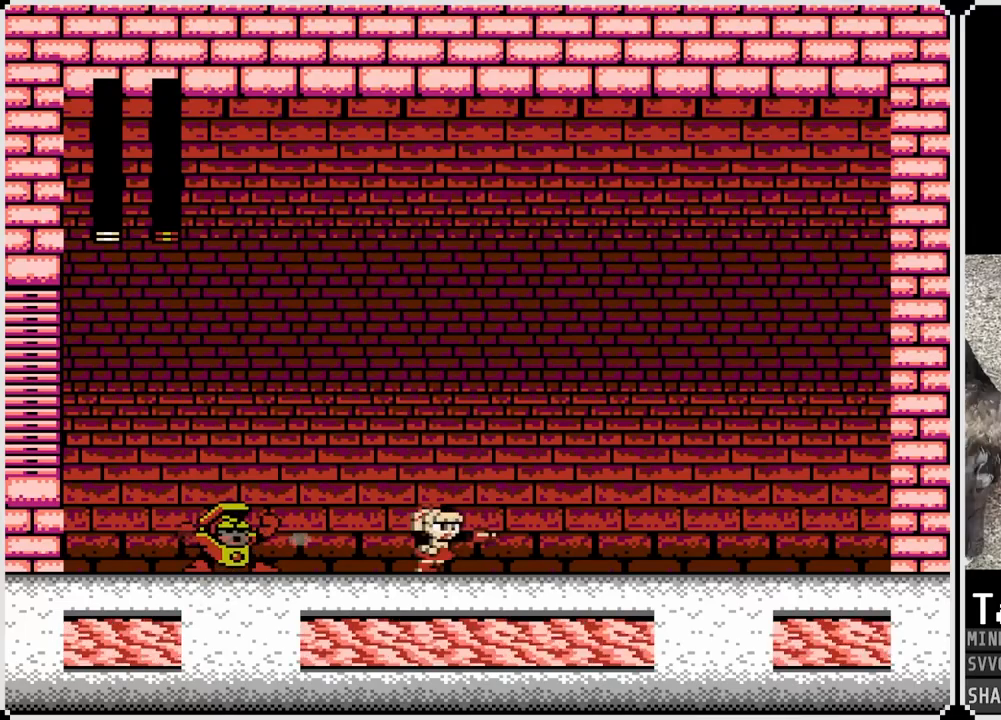
{"buttons": ["DPAD_RIGHT"], "left_stick": "center", "right_stick": "center", "events": [[50, "CROSS", "down"], [167, "CROSS", "up"]]}
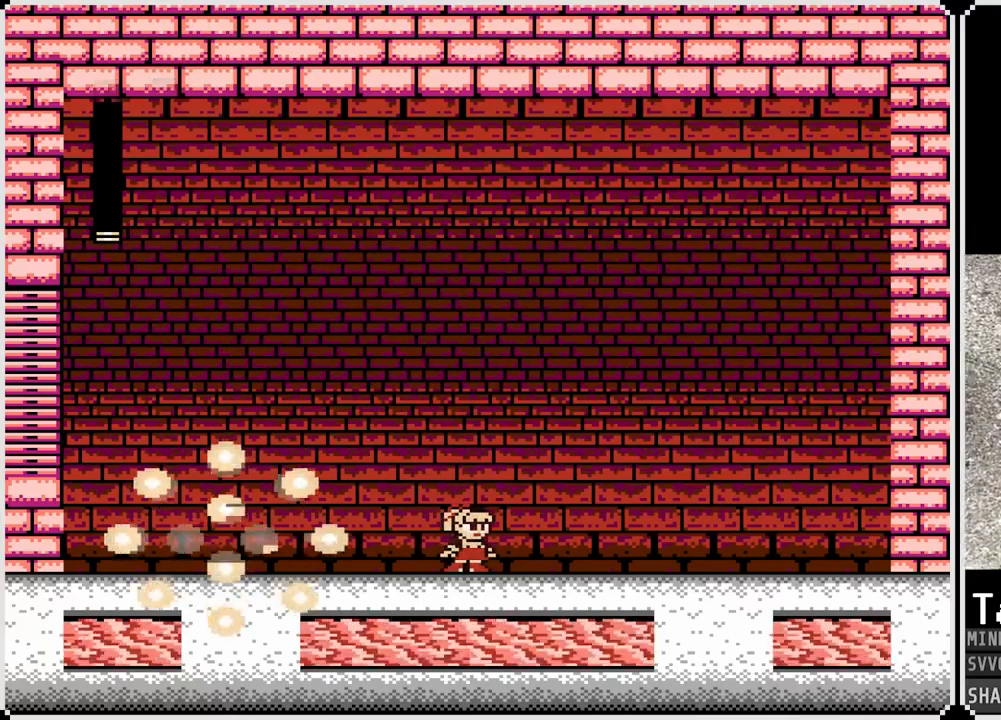
{"buttons": [], "left_stick": "center", "right_stick": "center", "events": [[300, "DPAD_RIGHT", "up"]]}